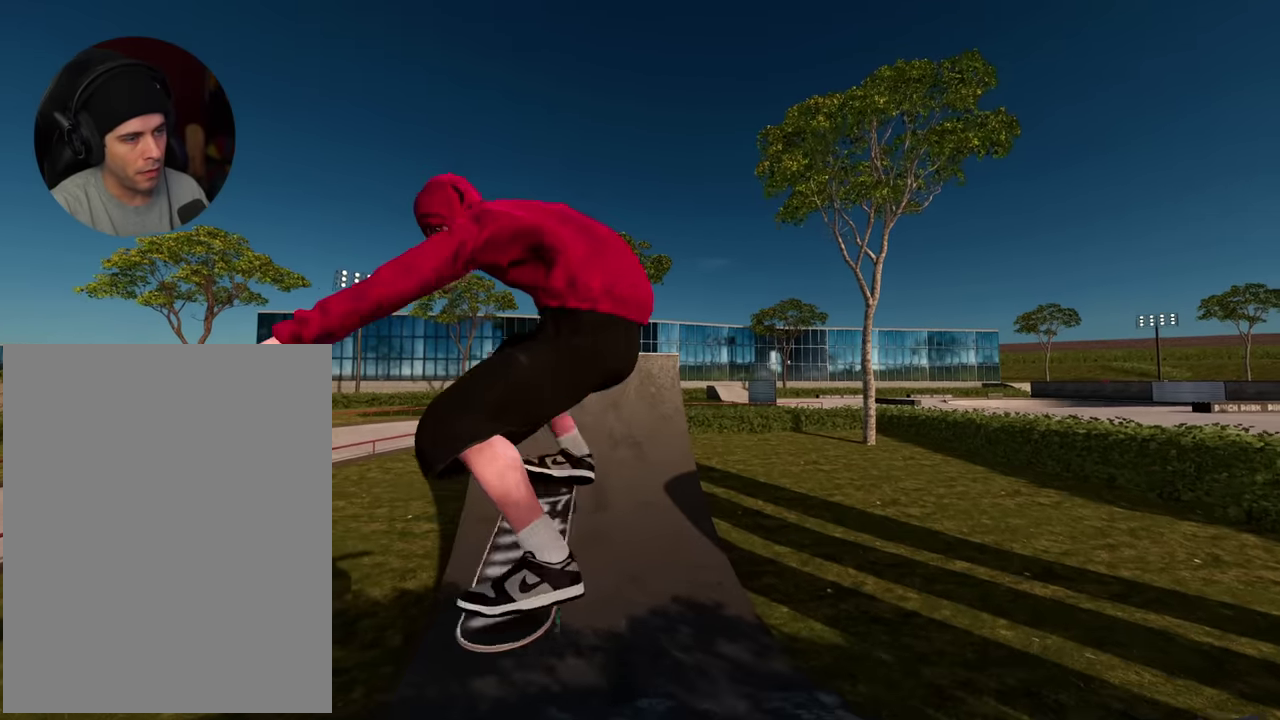
Gameplay with a controller (Xbox layout); each line is a JSON object with the inputs held at the frame after it (dt_ms = milliseconds from this image to that frame). "events" lists button and stick changes between this image and that frame as [ms after this image, input, new state], when the widget could be followed in between. This overlay highlights the sticks when they move; stick clicks (L3 R3) are not distinguishable. Not read: L3 R3.
{"dt_ms": 700, "buttons": ["R2"], "left_stick": "center", "right_stick": "center"}
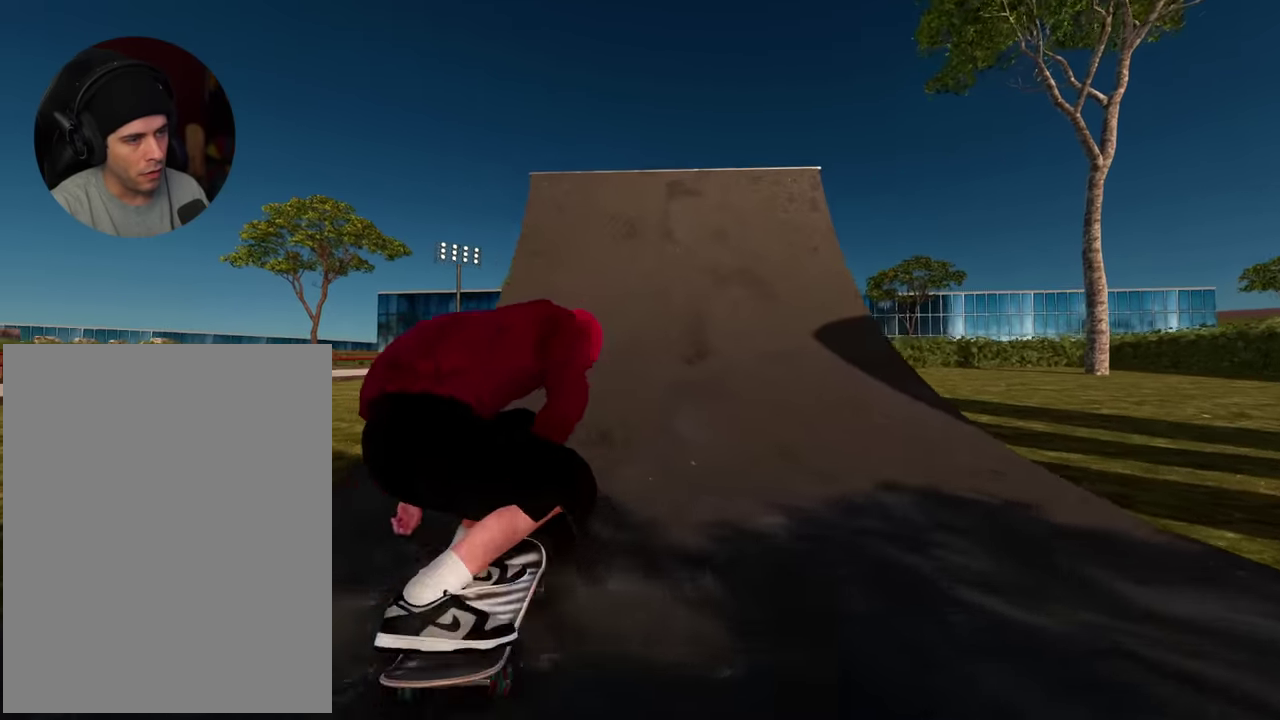
{"dt_ms": 300, "buttons": [], "left_stick": "center", "right_stick": "center"}
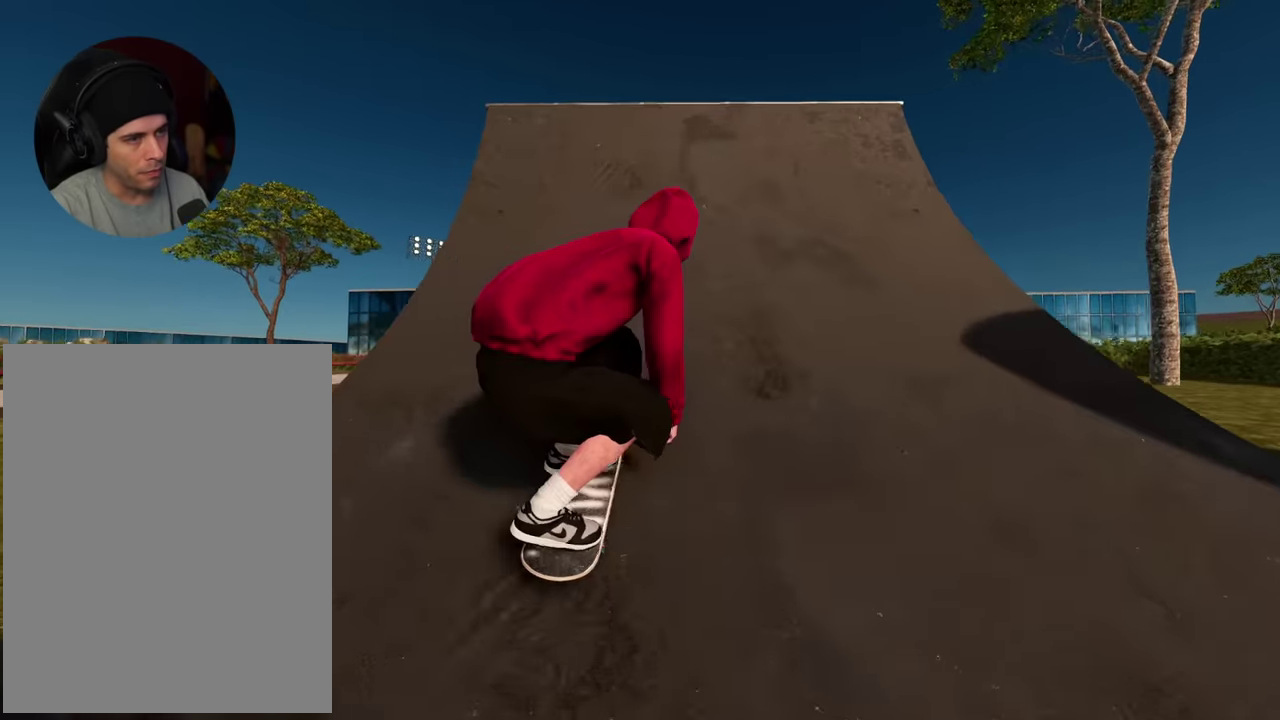
{"dt_ms": 900, "buttons": [], "left_stick": "center", "right_stick": "center", "events": [[134, "right_stick", "down"], [200, "left_stick", "down"], [400, "L2", "down"], [434, "left_stick", "up-left"], [434, "right_stick", "center"], [484, "R2", "down"], [567, "L2", "up"], [567, "R2", "up"], [567, "left_stick", "center"]]}
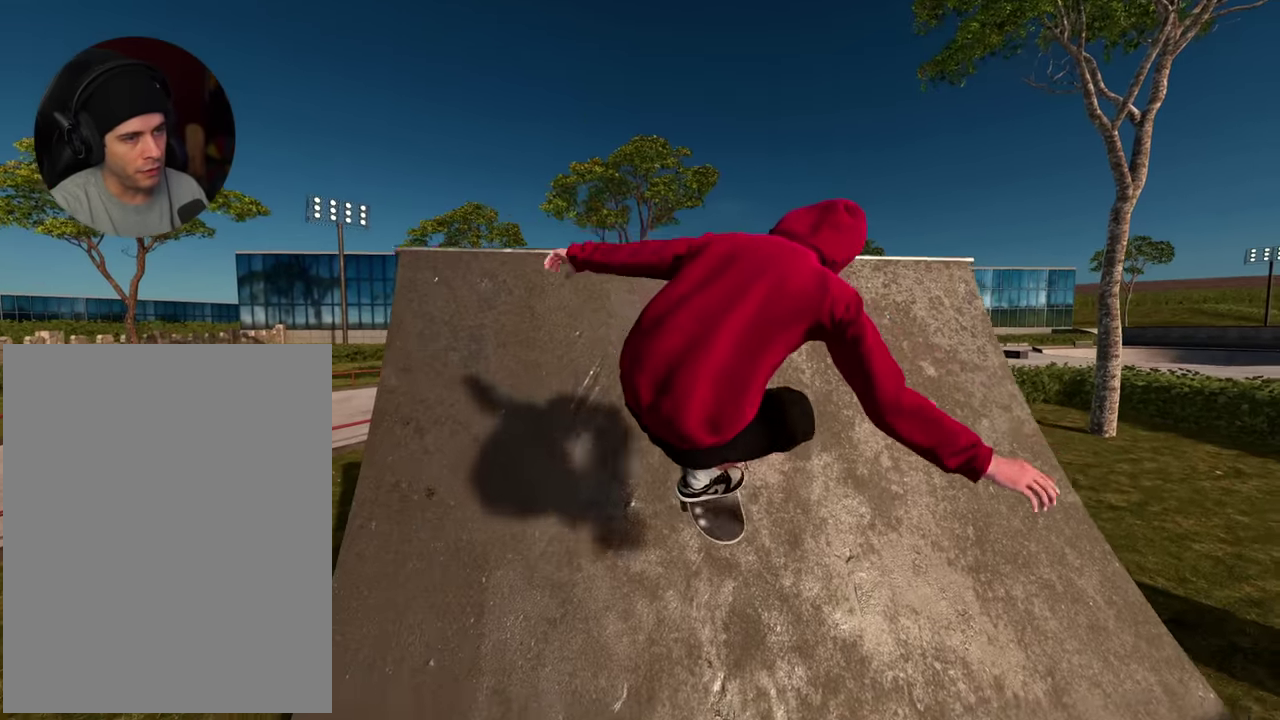
{"dt_ms": 300, "buttons": [], "left_stick": "down", "right_stick": "center", "events": [[284, "left_stick", "down"]]}
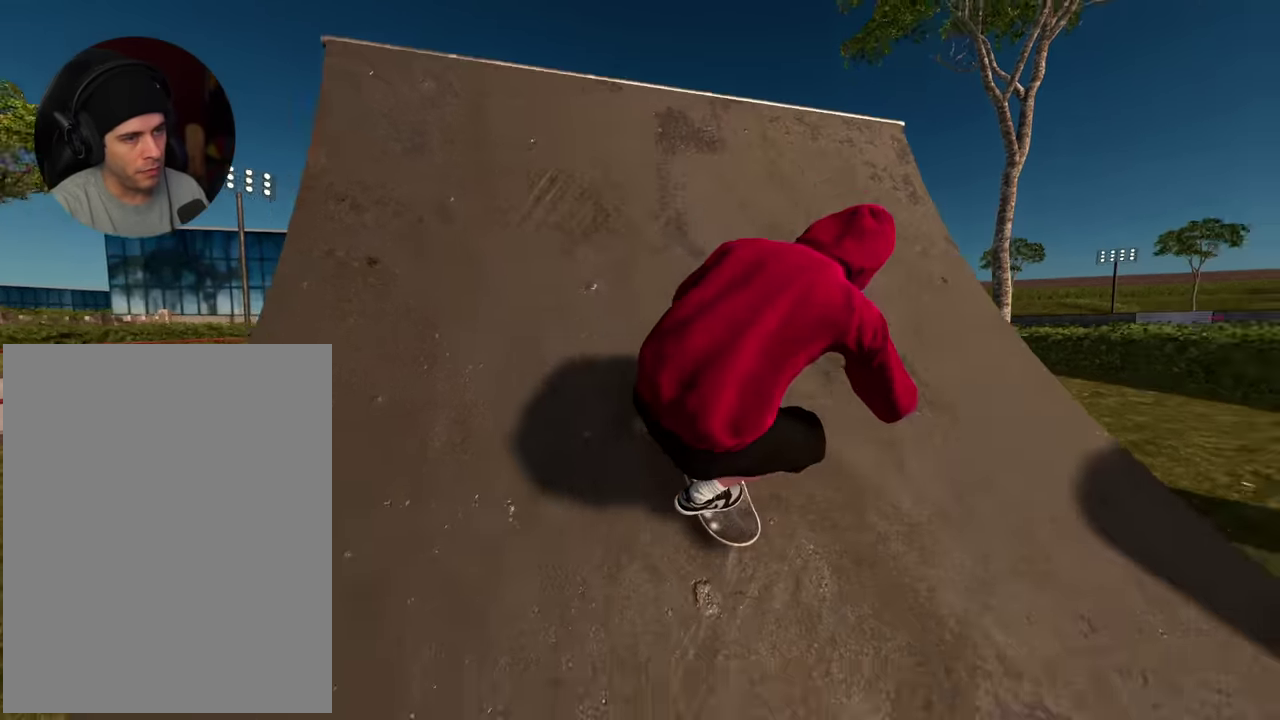
{"dt_ms": 500, "buttons": [], "left_stick": "center", "right_stick": "center", "events": [[17, "right_stick", "up"], [150, "left_stick", "center"], [200, "L2", "down"], [200, "right_stick", "center"], [317, "L2", "up"]]}
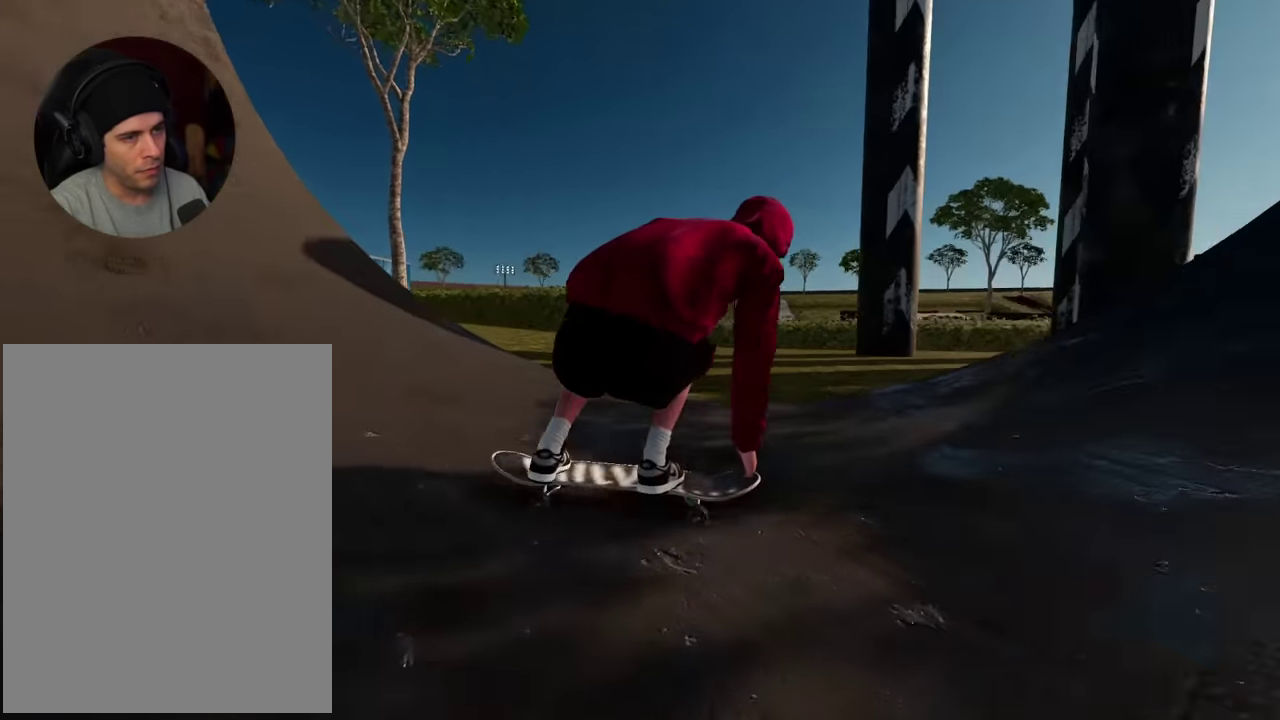
{"dt_ms": 300, "buttons": [], "left_stick": "center", "right_stick": "center", "events": []}
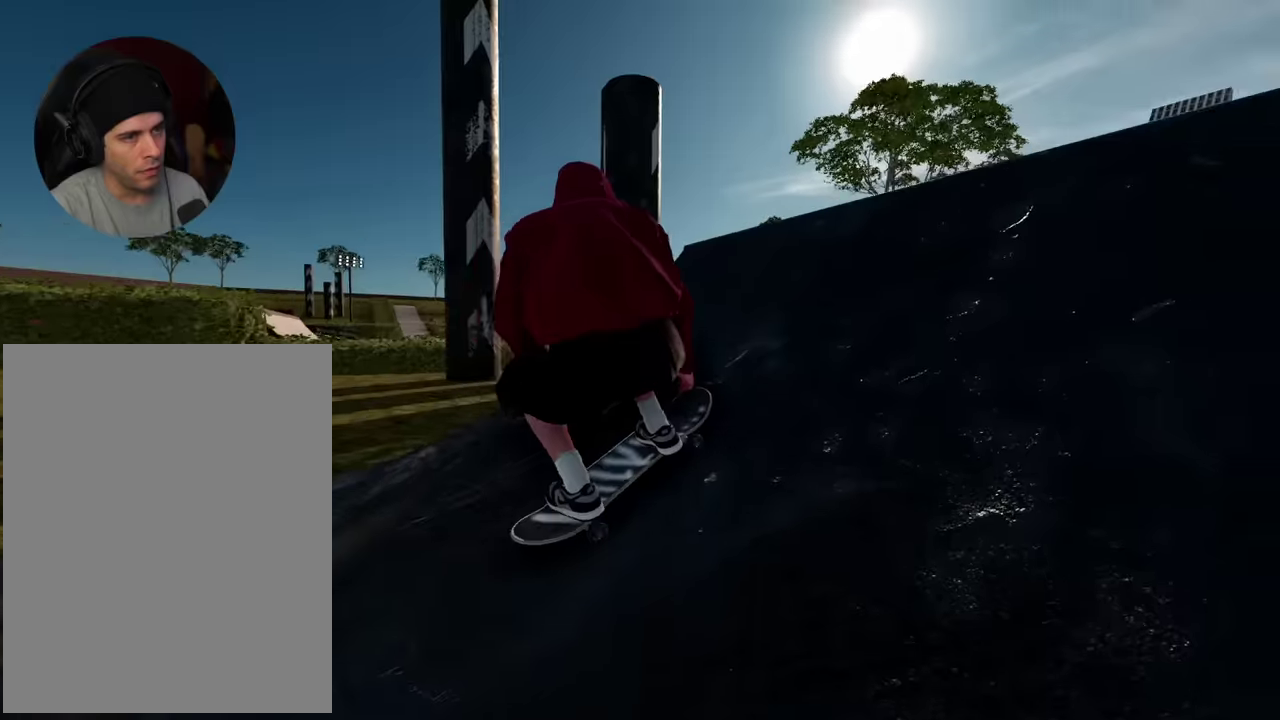
{"dt_ms": 900, "buttons": ["R2"], "left_stick": "down", "right_stick": "down", "events": [[184, "right_stick", "down"], [200, "left_stick", "down"], [567, "R2", "down"], [667, "R2", "up"], [800, "R2", "down"]]}
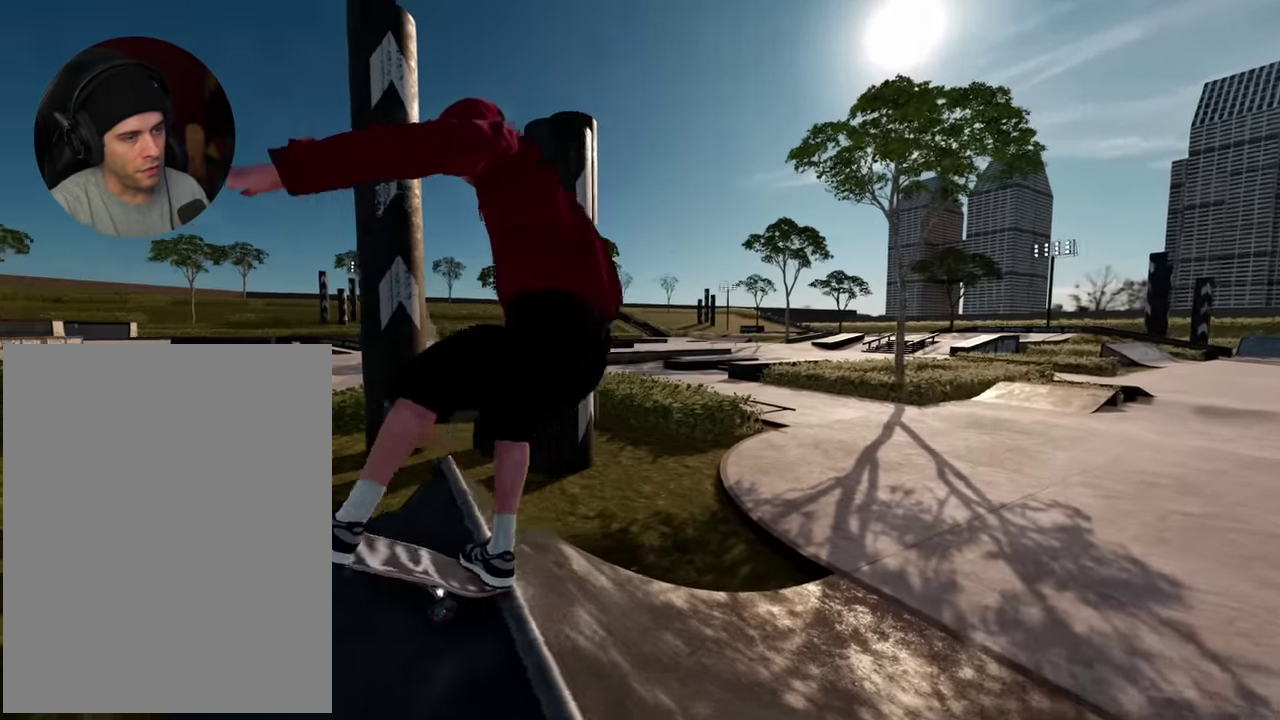
{"dt_ms": 300, "buttons": ["R2"], "left_stick": "center", "right_stick": "center", "events": [[17, "R2", "up"], [184, "R2", "down"], [234, "left_stick", "center"], [250, "right_stick", "center"]]}
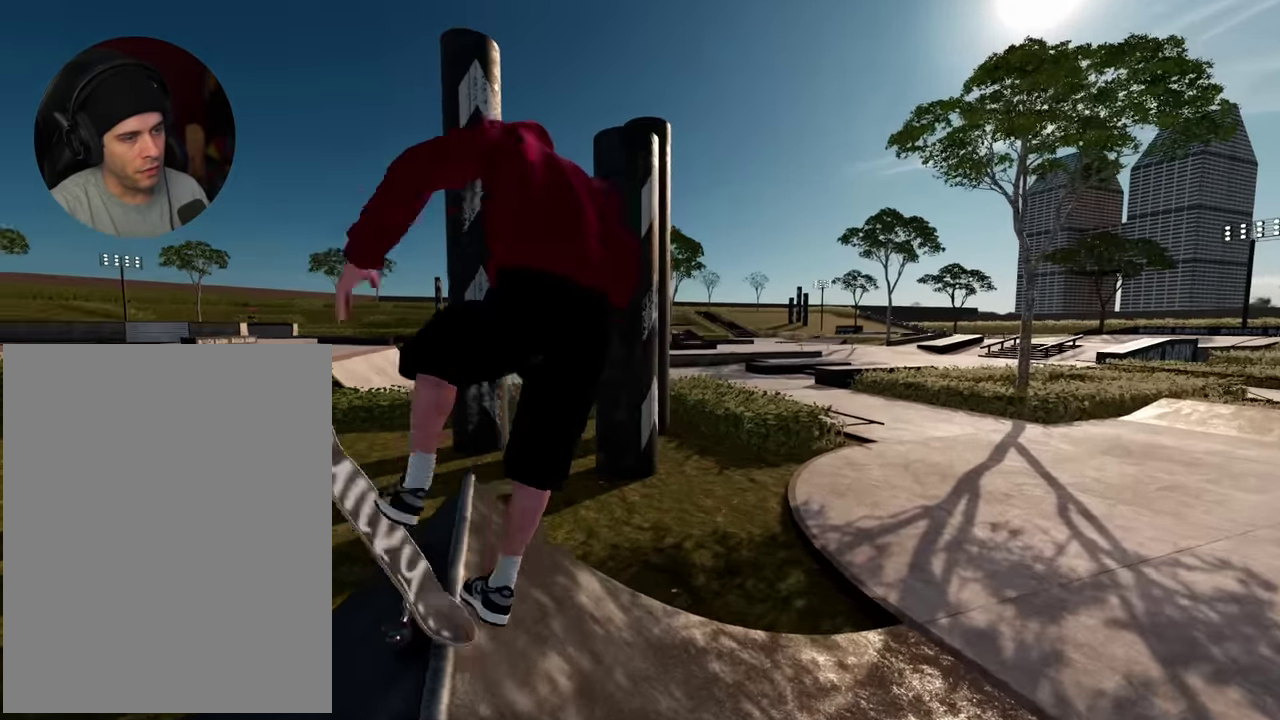
{"dt_ms": 600, "buttons": [], "left_stick": "center", "right_stick": "center", "events": [[50, "right_stick", "up-left"], [150, "left_stick", "right"], [267, "left_stick", "center"], [400, "right_stick", "left"], [500, "R2", "up"], [567, "right_stick", "center"]]}
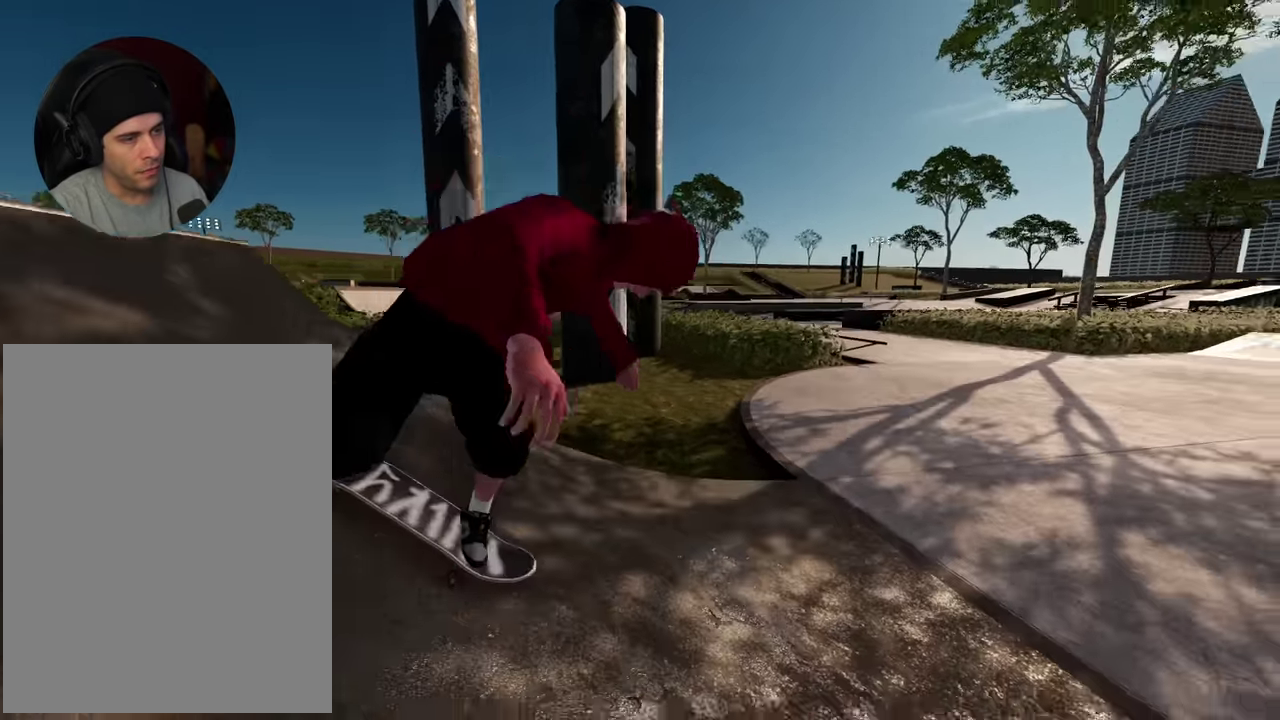
{"dt_ms": 400, "buttons": [], "left_stick": "center", "right_stick": "center", "events": [[50, "R2", "down"], [150, "R2", "up"]]}
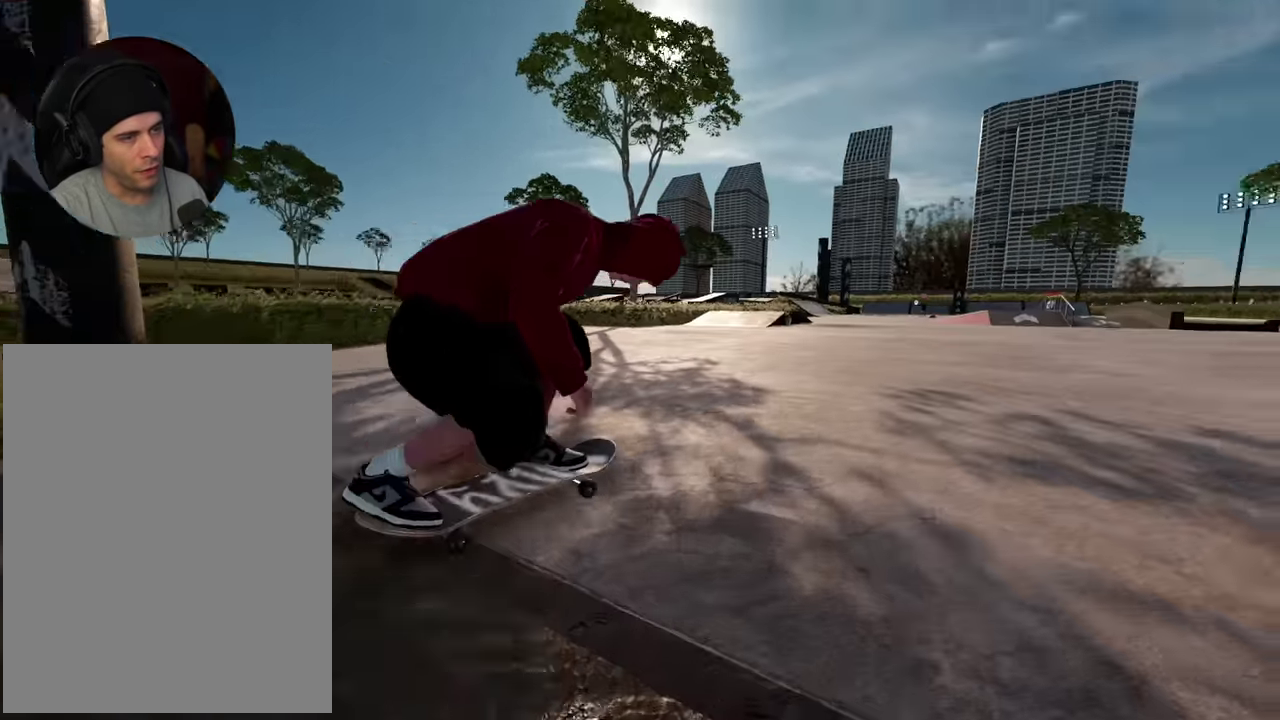
{"dt_ms": 600, "buttons": [], "left_stick": "center", "right_stick": "center", "events": [[450, "L2", "down"], [584, "L2", "up"]]}
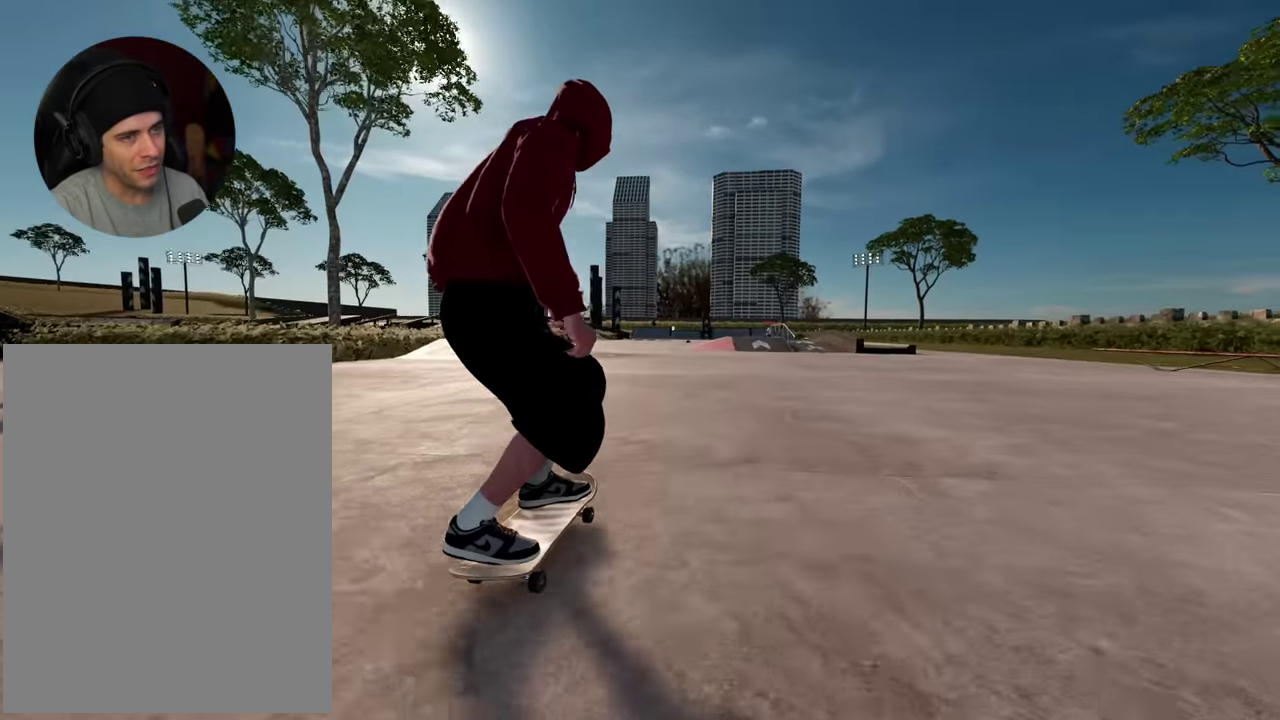
{"dt_ms": 400, "buttons": [], "left_stick": "center", "right_stick": "center", "events": [[267, "R2", "down"], [400, "R2", "up"]]}
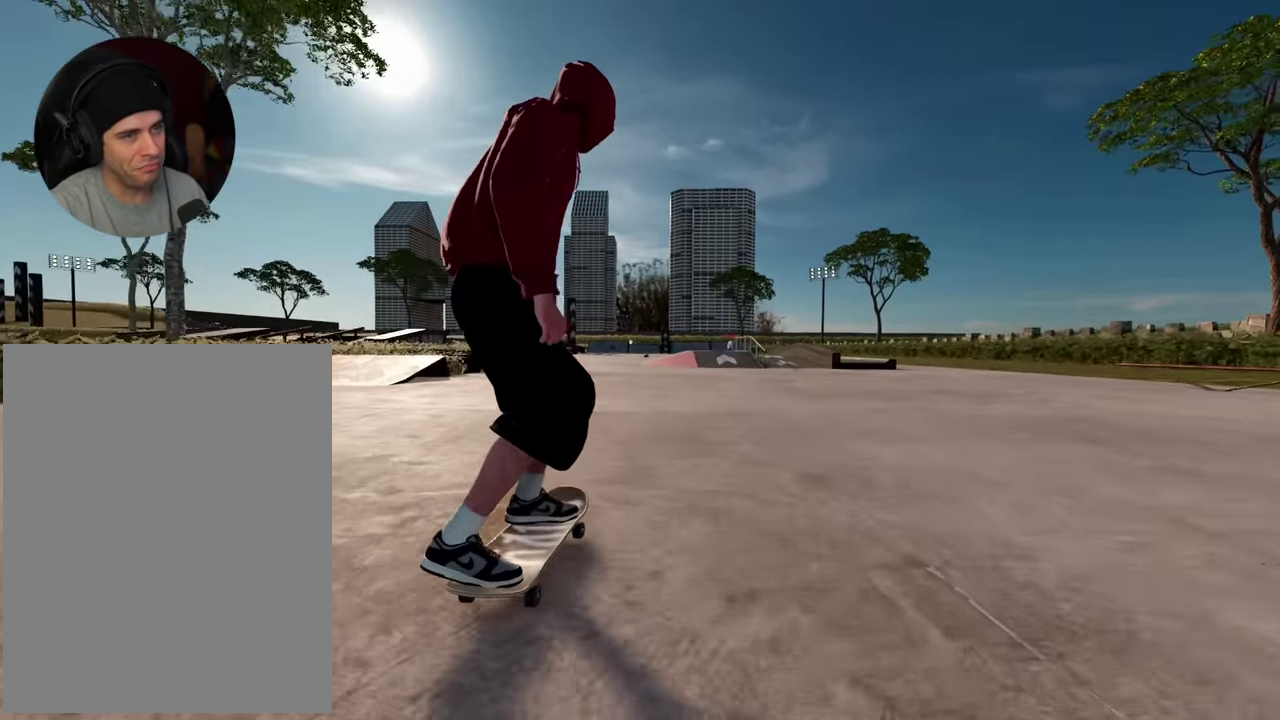
{"dt_ms": 500, "buttons": [], "left_stick": "center", "right_stick": "center", "events": [[134, "R2", "down"], [267, "R2", "up"]]}
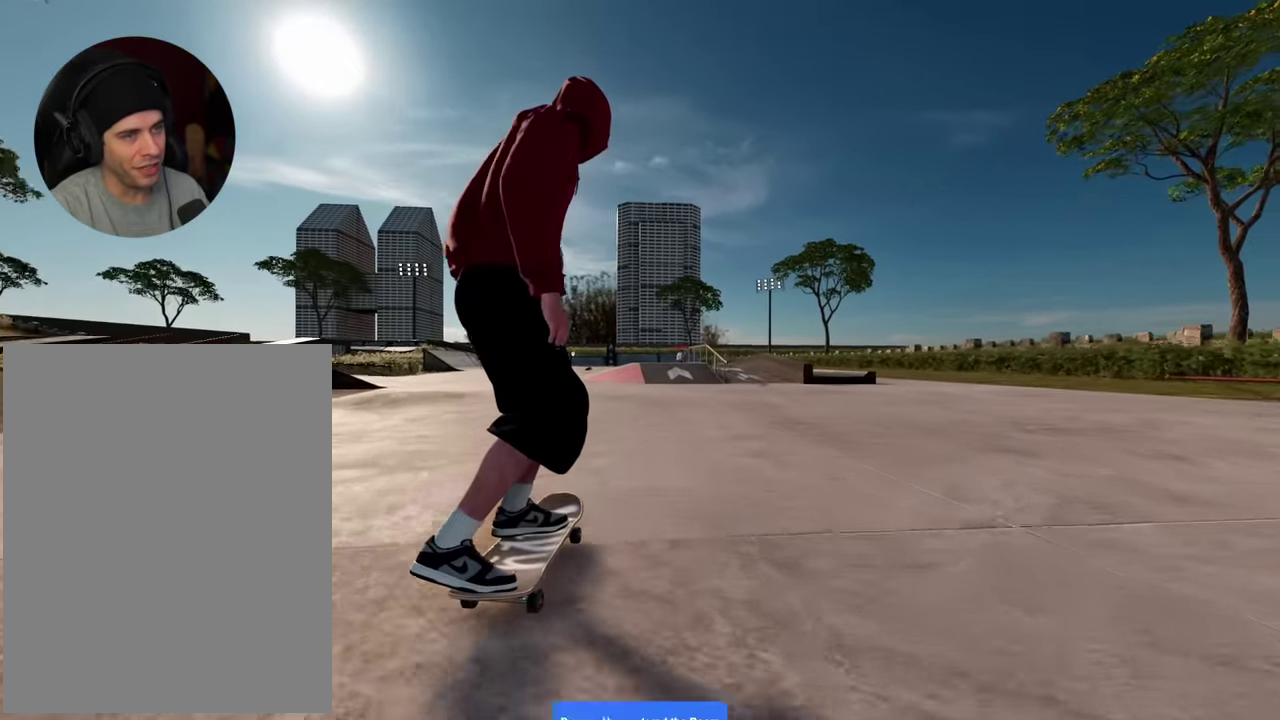
{"dt_ms": 500, "buttons": [], "left_stick": "center", "right_stick": "center", "events": [[134, "R2", "down"], [234, "R2", "up"], [334, "A", "down"], [400, "A", "up"]]}
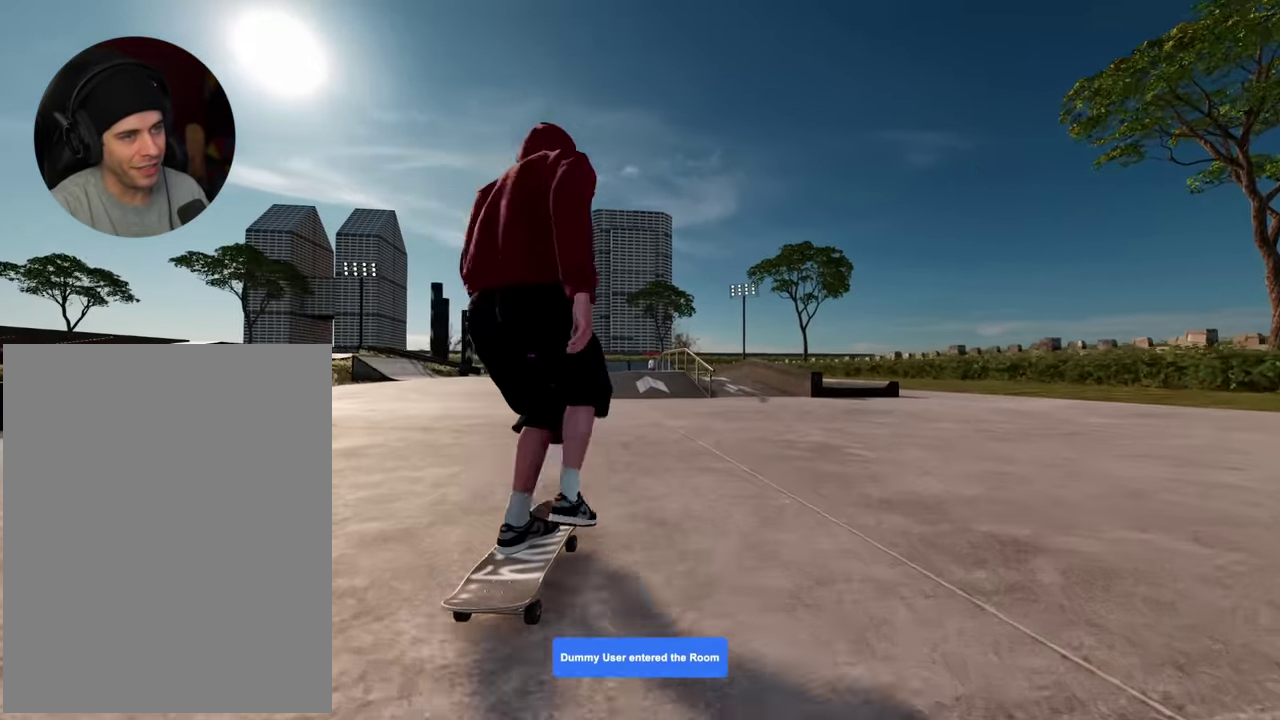
{"dt_ms": 500, "buttons": ["R2"], "left_stick": "center", "right_stick": "center", "events": [[217, "R2", "down"], [300, "R2", "up"], [467, "R2", "down"]]}
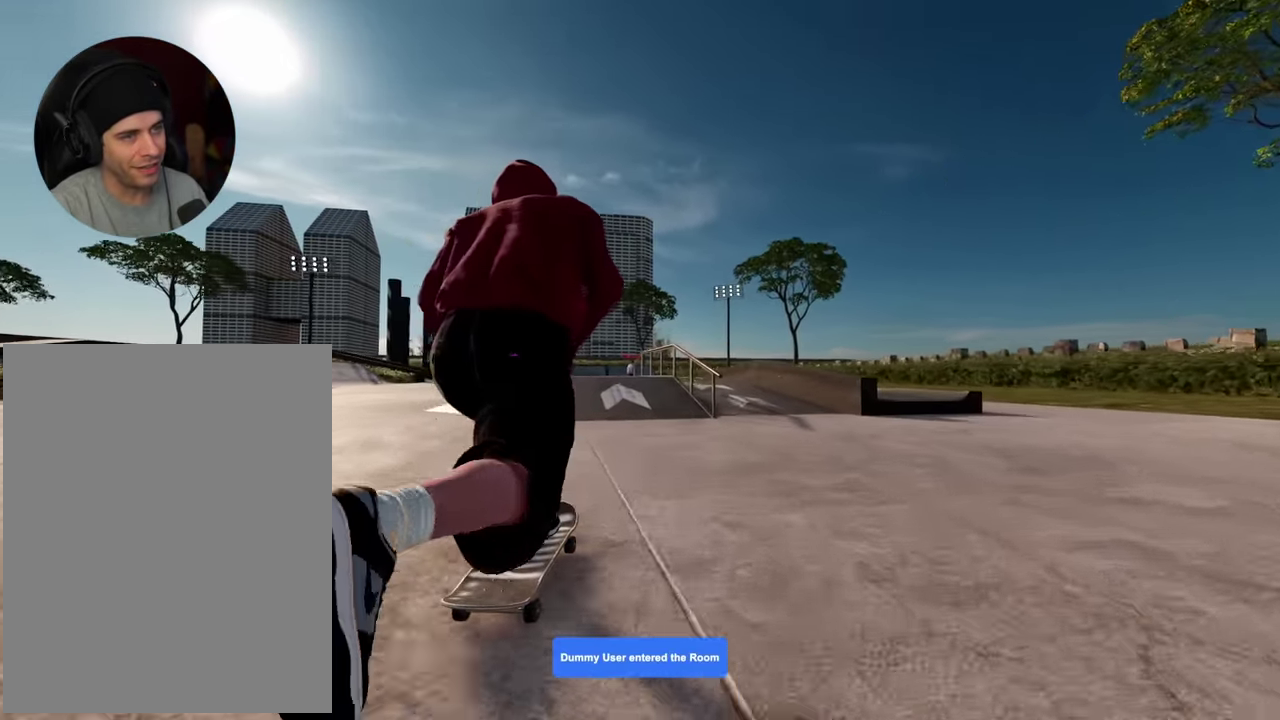
{"dt_ms": 500, "buttons": [], "left_stick": "up", "right_stick": "center", "events": [[50, "R2", "up"], [300, "L2", "down"], [384, "L2", "up"], [384, "left_stick", "up"]]}
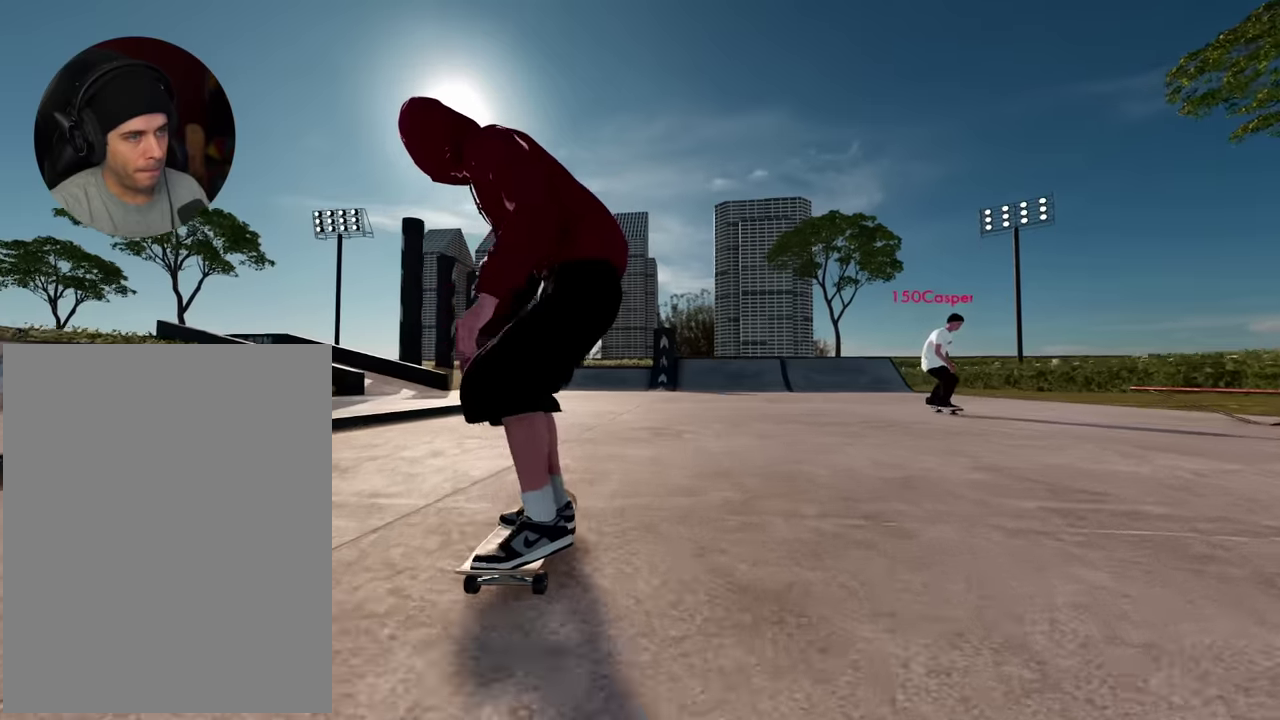
{"dt_ms": 400, "buttons": ["L2"], "left_stick": "left", "right_stick": "right", "events": [[17, "L2", "down"], [67, "right_stick", "up"], [233, "left_stick", "center"], [233, "right_stick", "center"], [400, "left_stick", "left"], [400, "right_stick", "right"]]}
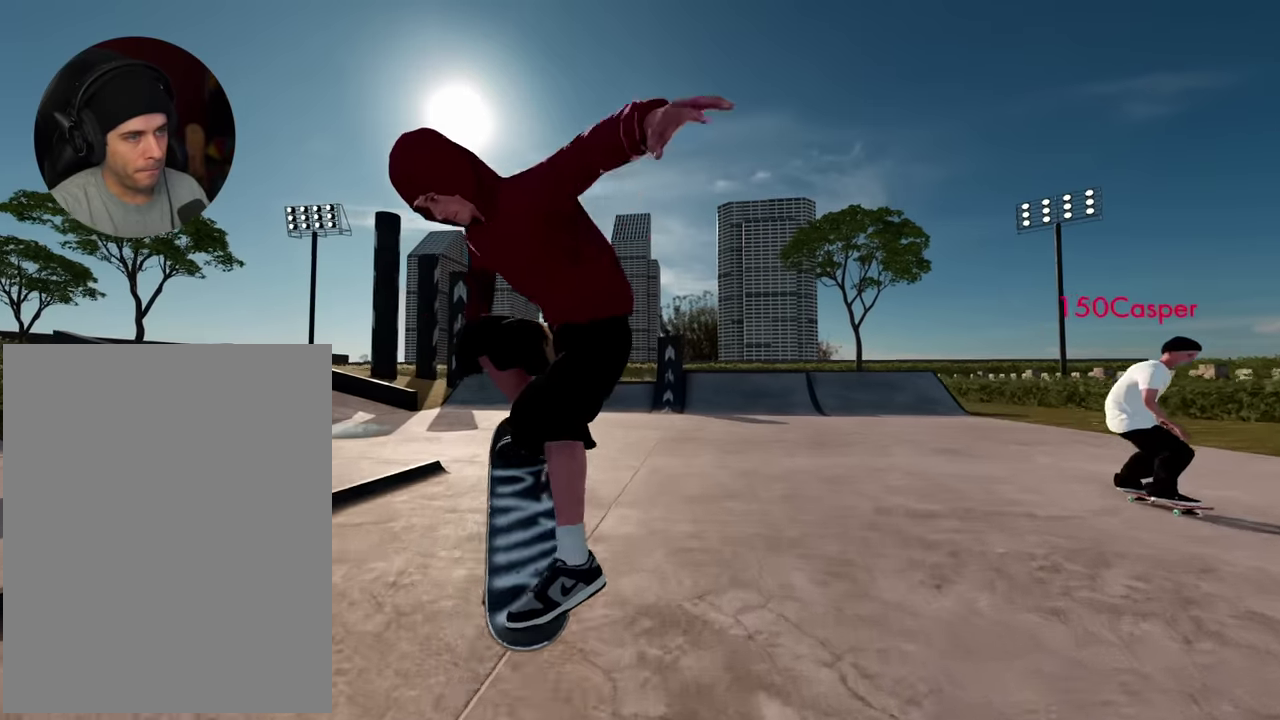
{"dt_ms": 600, "buttons": [], "left_stick": "center", "right_stick": "center", "events": [[333, "right_stick", "center"], [367, "left_stick", "center"], [400, "L2", "up"]]}
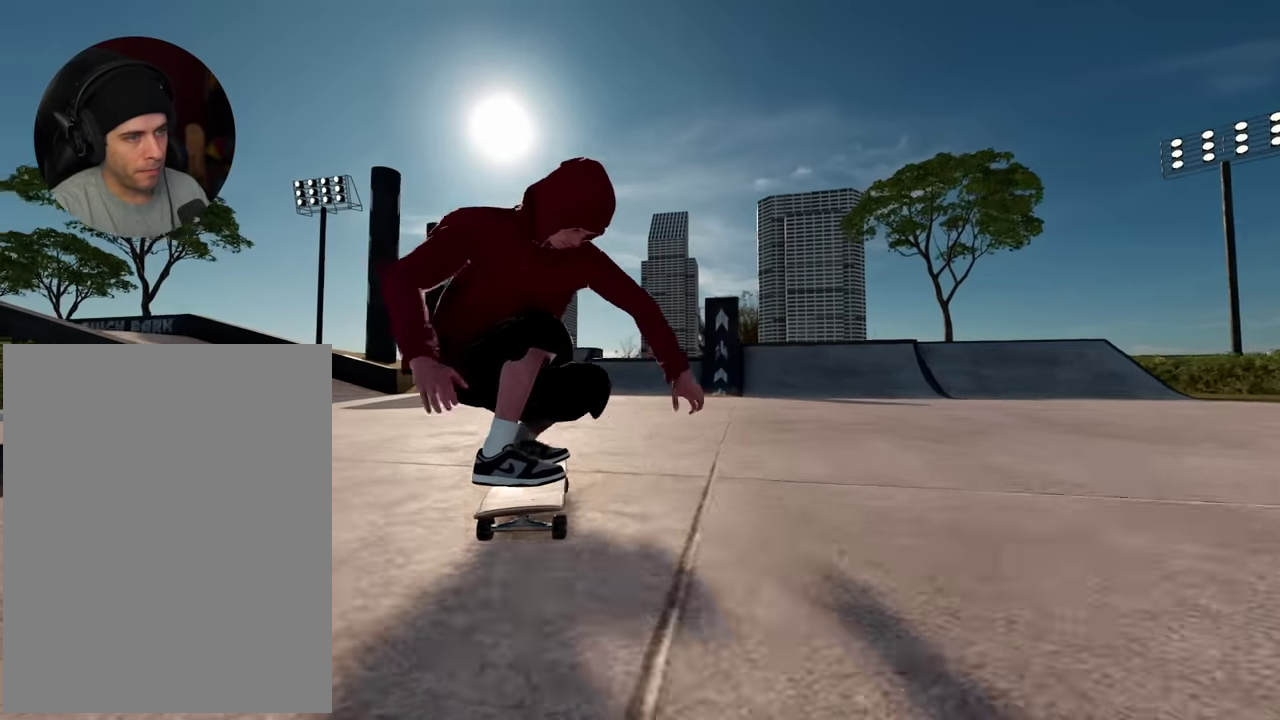
{"dt_ms": 300, "buttons": [], "left_stick": "center", "right_stick": "center", "events": [[133, "R2", "down"], [300, "R2", "up"]]}
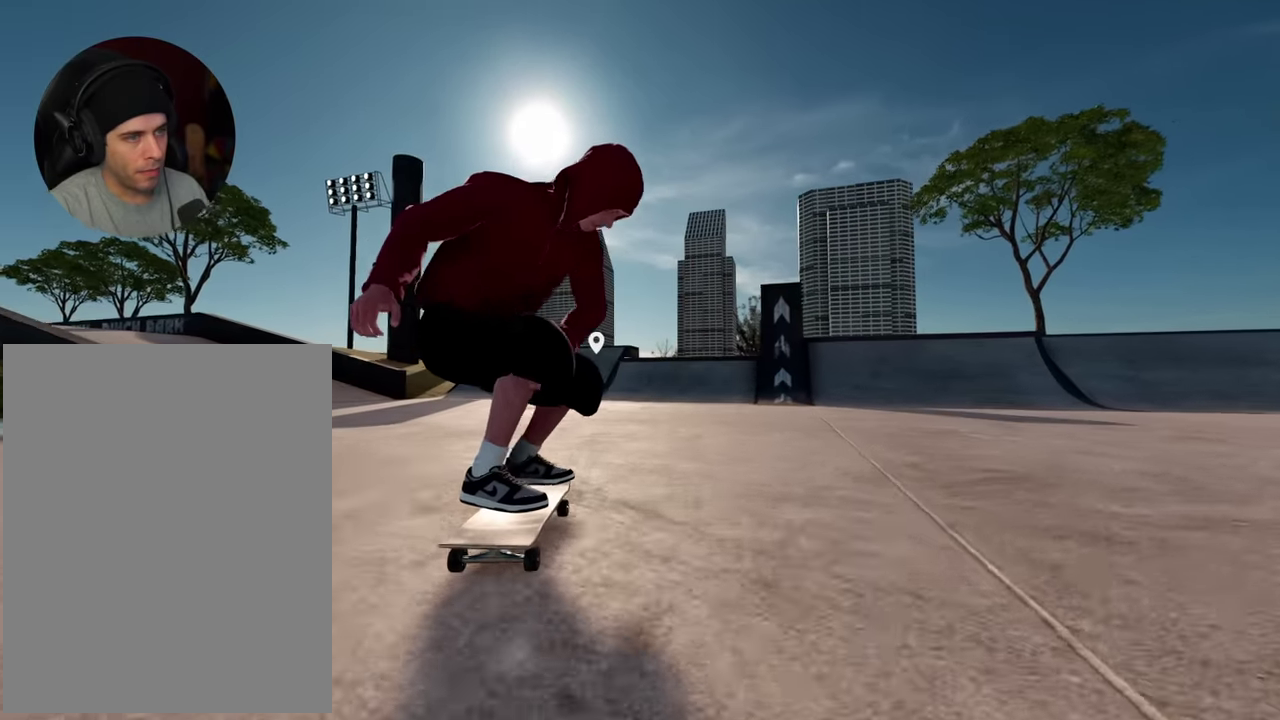
{"dt_ms": 700, "buttons": ["R2"], "left_stick": "center", "right_stick": "center", "events": [[83, "R2", "down"], [267, "R2", "up"], [317, "R2", "down"], [467, "R2", "up"], [583, "R2", "down"]]}
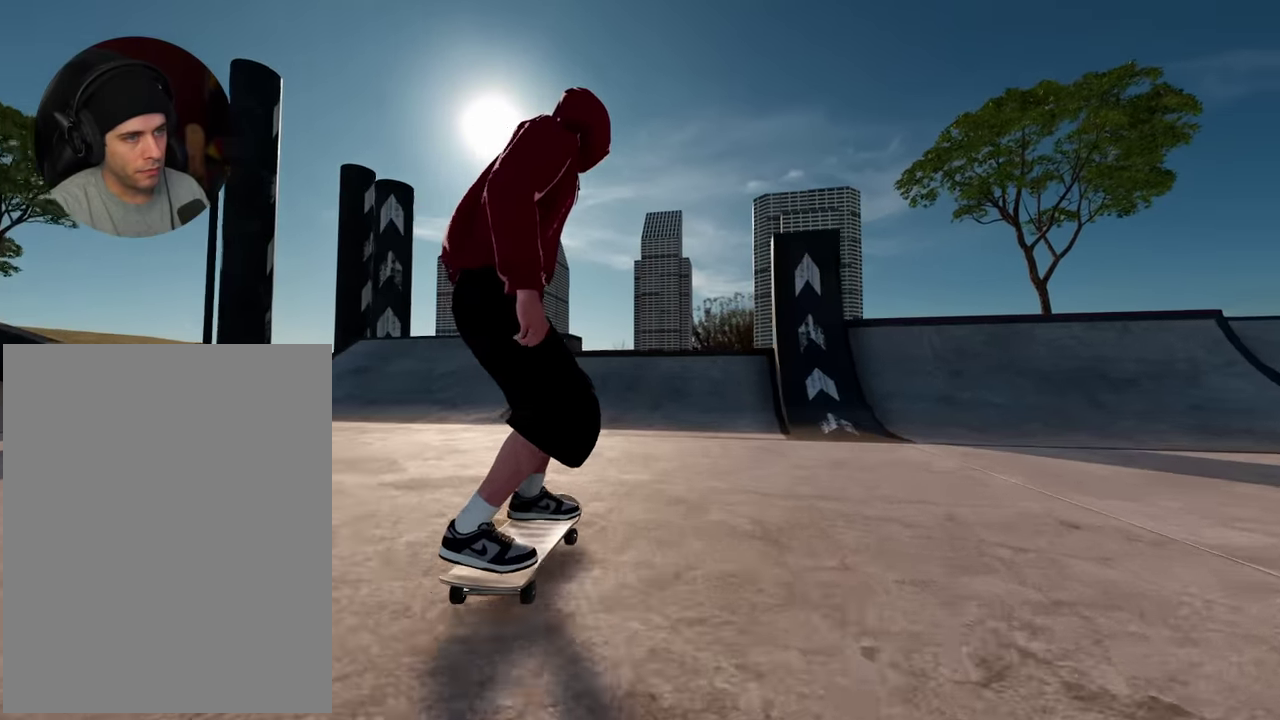
{"dt_ms": 300, "buttons": [], "left_stick": "center", "right_stick": "center", "events": [[17, "R2", "up"], [117, "R2", "down"], [217, "R2", "up"]]}
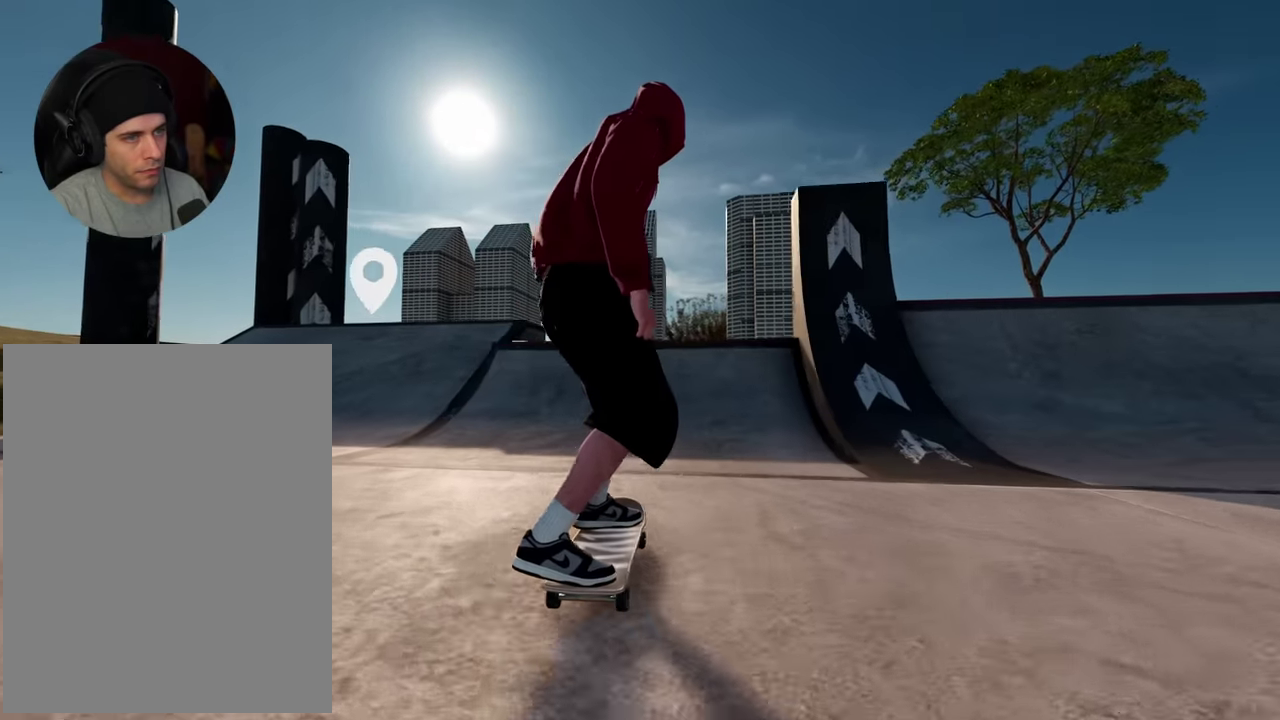
{"dt_ms": 900, "buttons": [], "left_stick": "down", "right_stick": "down", "events": [[33, "R2", "down"], [100, "R2", "up"], [500, "left_stick", "down"], [617, "left_stick", "center"], [683, "right_stick", "down"], [800, "left_stick", "down"]]}
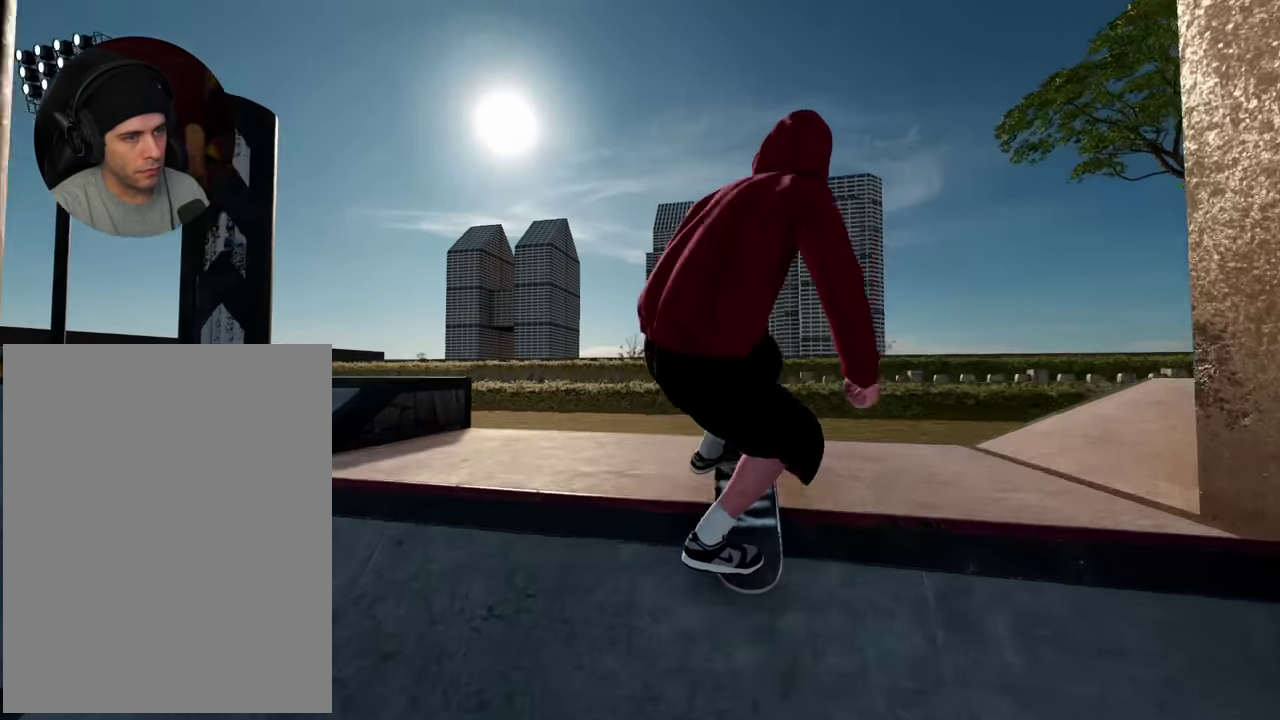
{"dt_ms": 300, "buttons": [], "left_stick": "down", "right_stick": "down", "events": []}
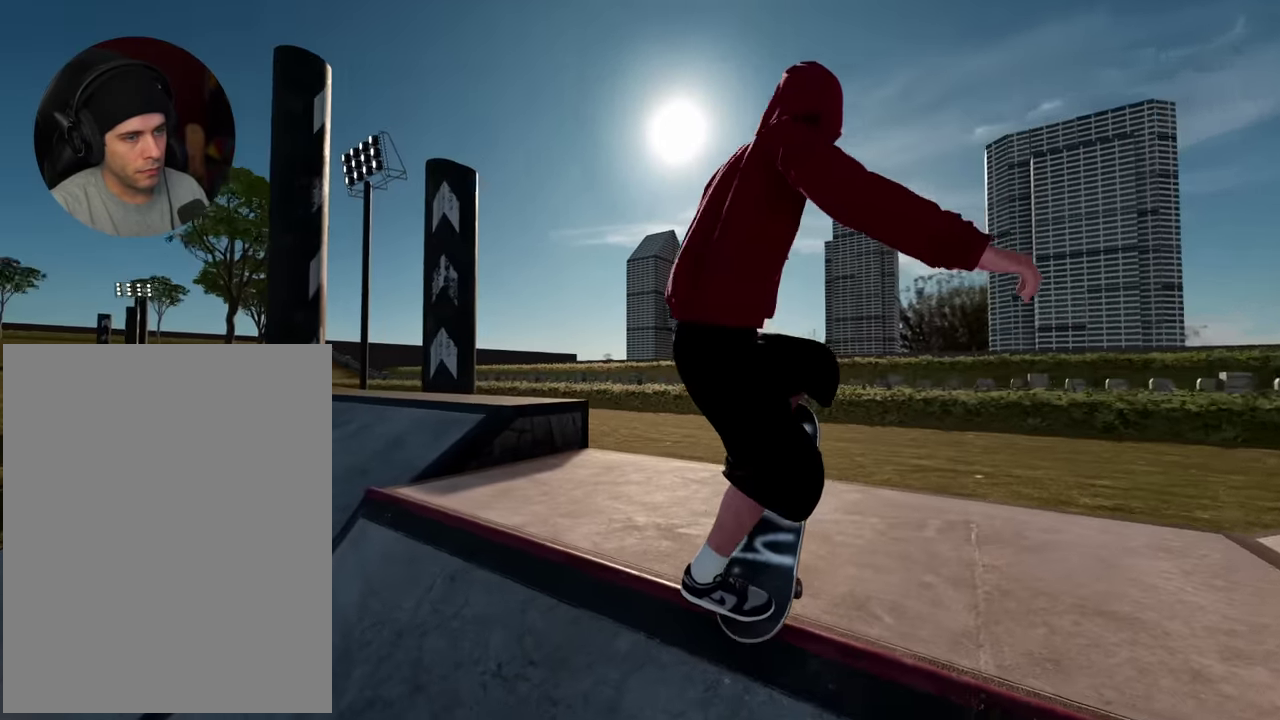
{"dt_ms": 700, "buttons": [], "left_stick": "center", "right_stick": "center", "events": [[367, "left_stick", "down-right"], [483, "R2", "down"], [517, "left_stick", "up-left"], [517, "right_stick", "center"], [583, "left_stick", "center"], [683, "R2", "up"]]}
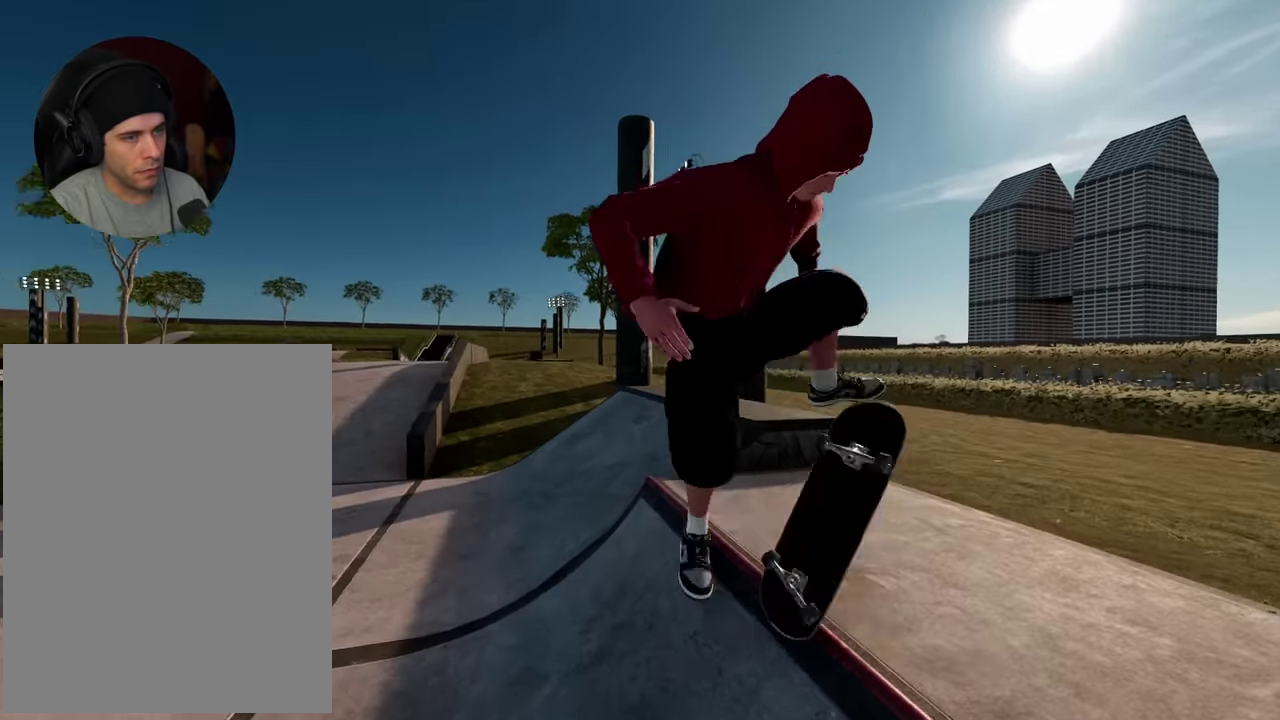
{"dt_ms": 300, "buttons": [], "left_stick": "down-right", "right_stick": "center", "events": [[217, "left_stick", "down-right"]]}
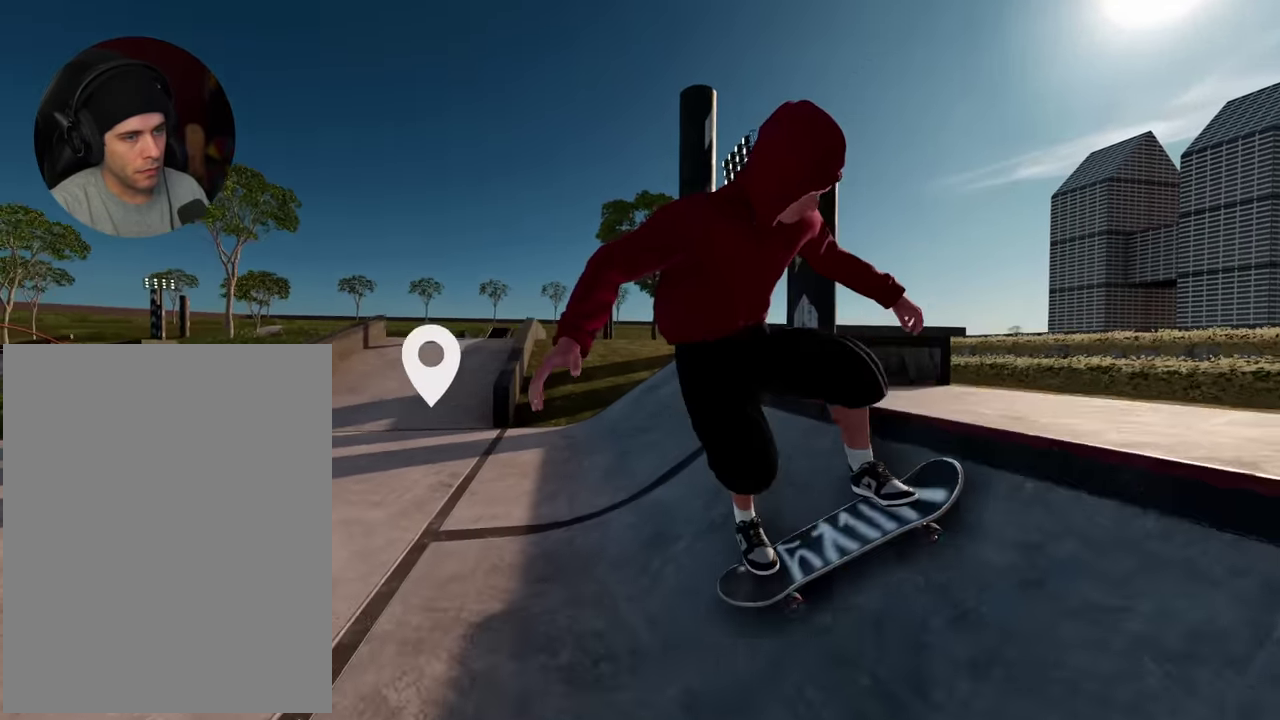
{"dt_ms": 600, "buttons": [], "left_stick": "center", "right_stick": "center", "events": [[50, "left_stick", "center"]]}